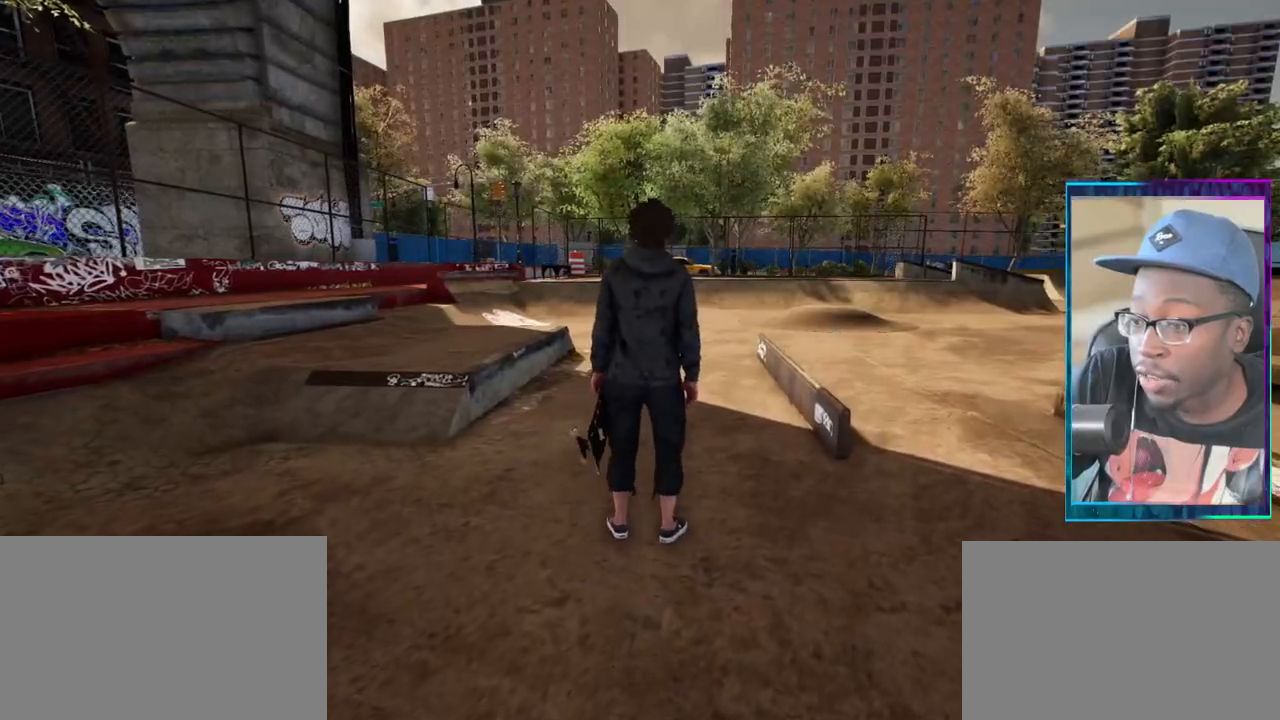
Gameplay with a controller (PlayStation layout); each line is a JSON object with the inputs held at the frame after it. "events" lists button and stick changes between this image and that frame as [ms after this image, input, new state], when the widget could be followed in between. Not read: L3 R3.
{"buttons": [], "left_stick": "center", "right_stick": "center", "events": [[234, "left_stick", "center"]]}
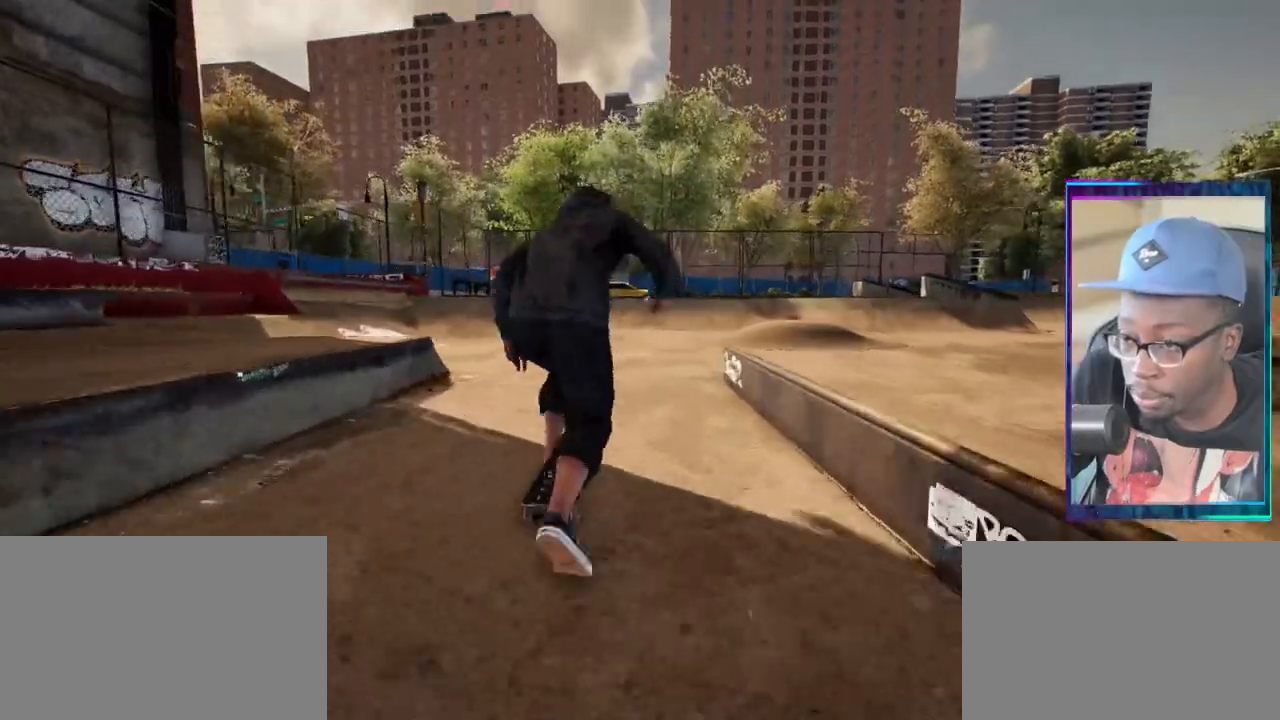
{"buttons": [], "left_stick": "up", "right_stick": "down", "events": [[500, "left_stick", "up"], [500, "right_stick", "down"]]}
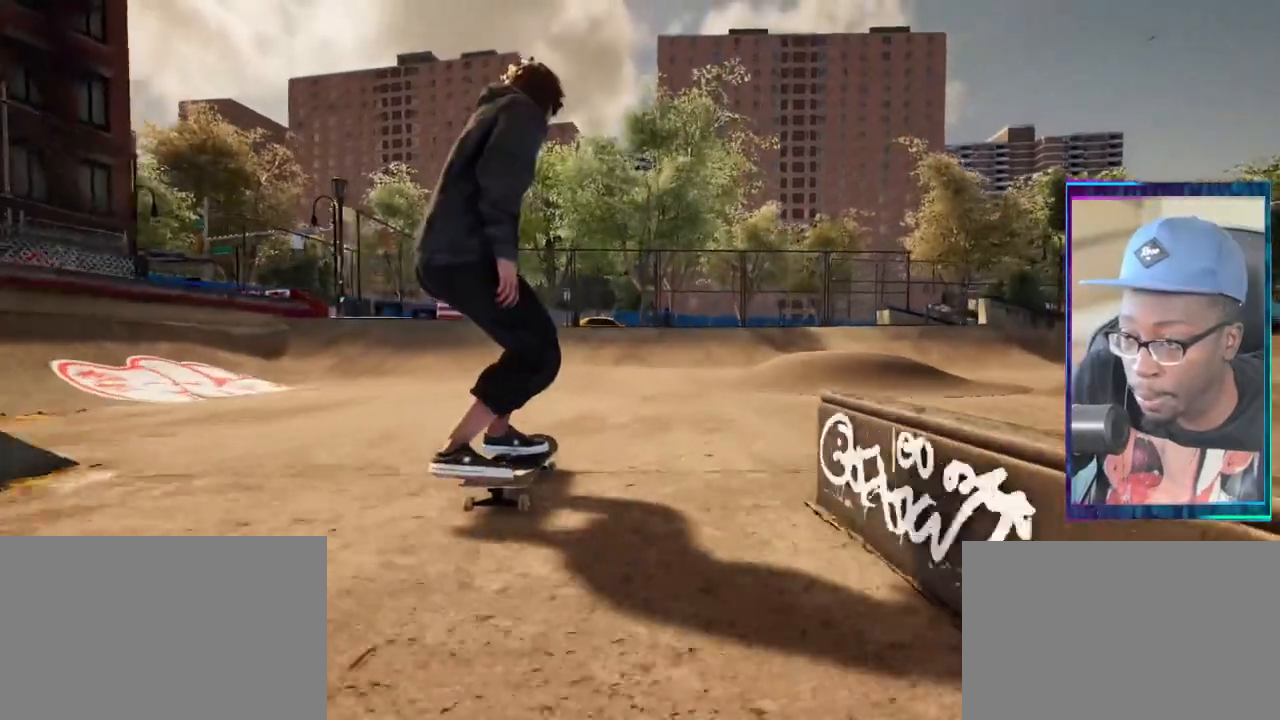
{"buttons": [], "left_stick": "up", "right_stick": "down", "events": []}
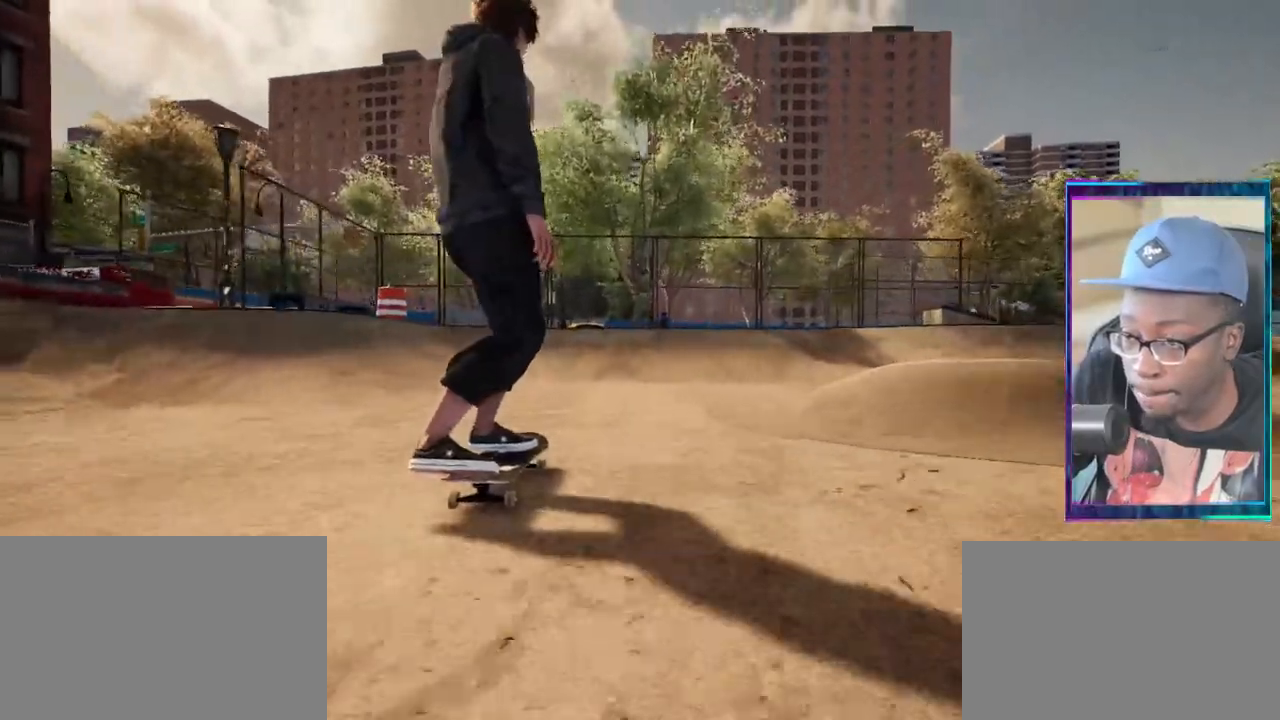
{"buttons": [], "left_stick": "up", "right_stick": "down", "events": []}
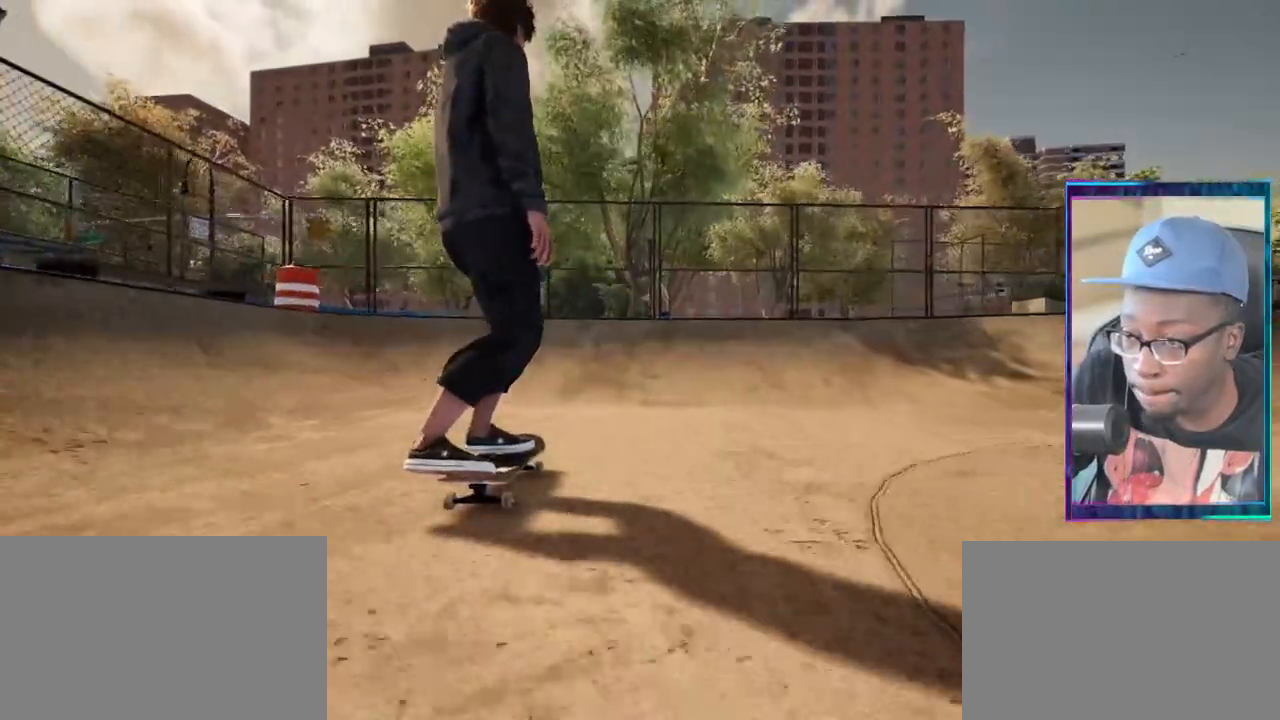
{"buttons": [], "left_stick": "up", "right_stick": "down", "events": []}
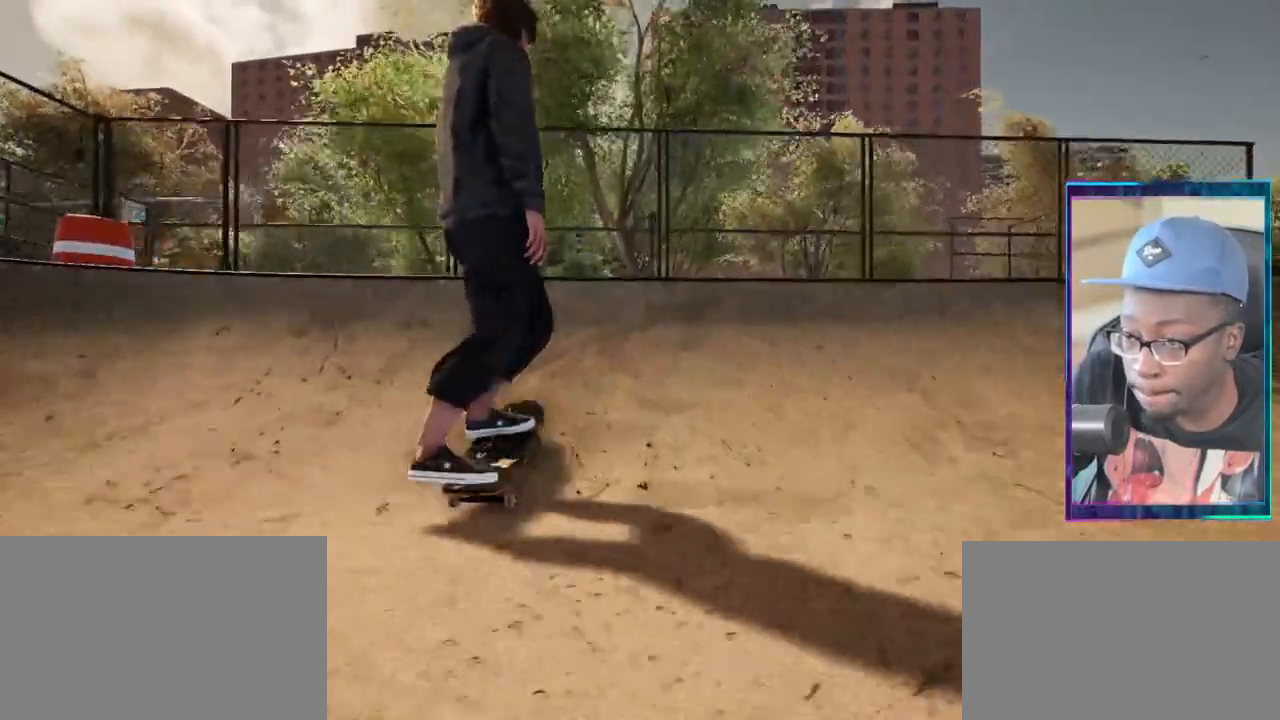
{"buttons": [], "left_stick": "center", "right_stick": "down", "events": [[384, "left_stick", "center"]]}
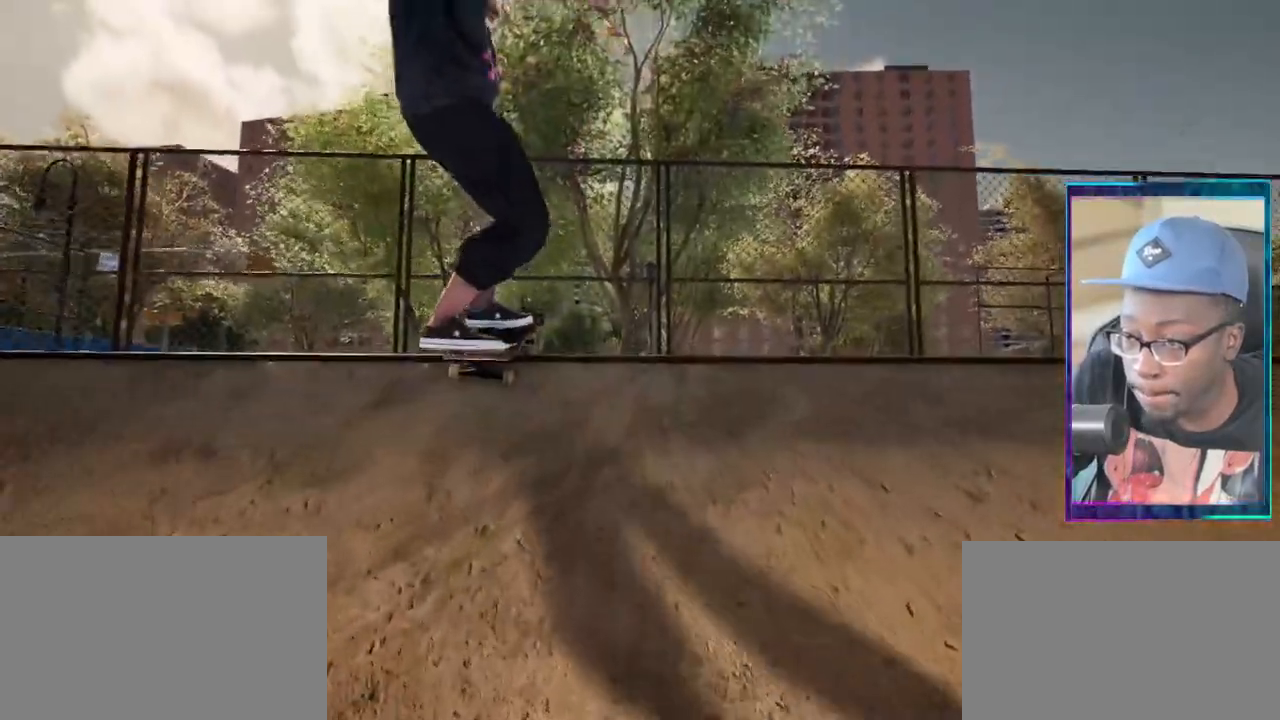
{"buttons": [], "left_stick": "center", "right_stick": "down", "events": []}
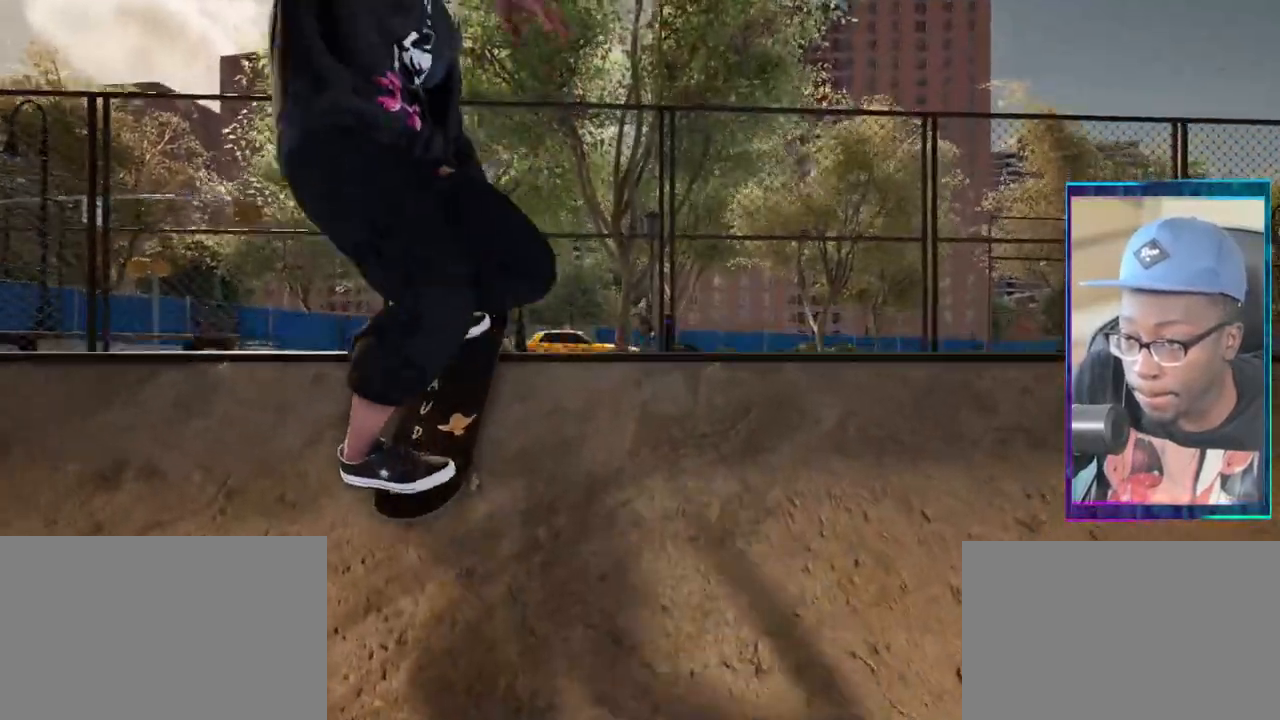
{"buttons": [], "left_stick": "center", "right_stick": "center", "events": [[134, "right_stick", "center"]]}
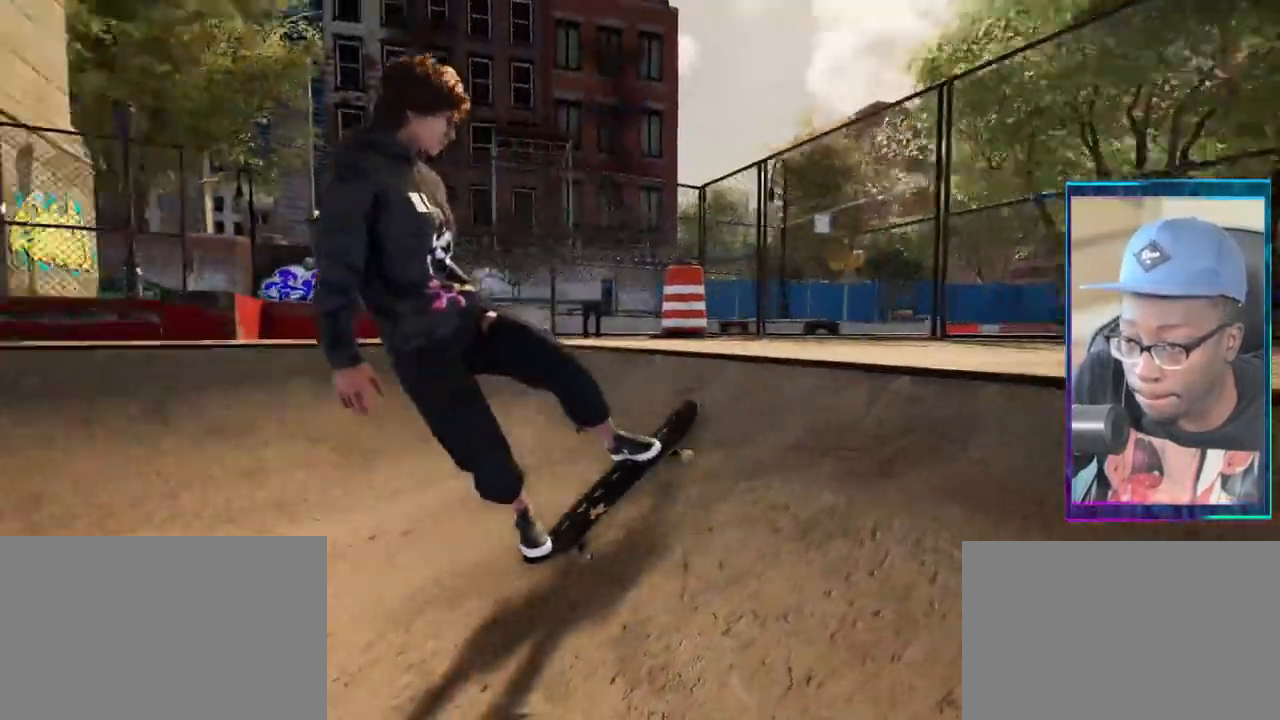
{"buttons": [], "left_stick": "center", "right_stick": "center", "events": []}
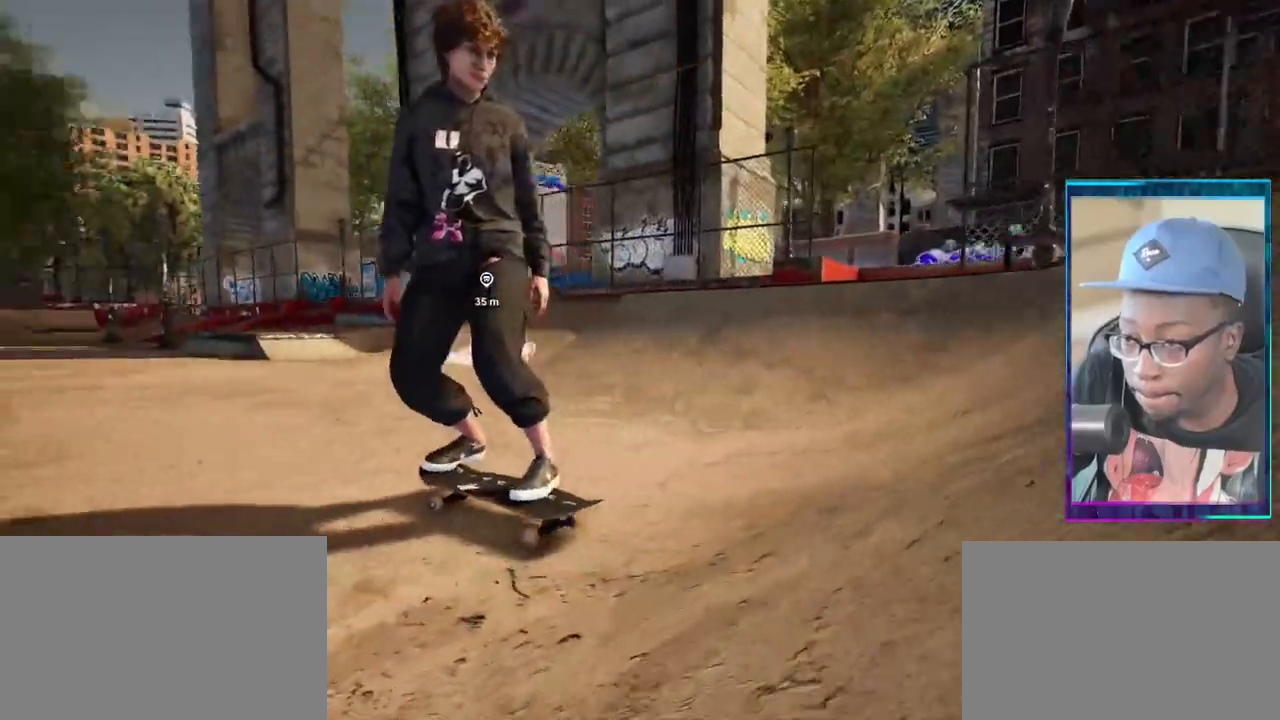
{"buttons": [], "left_stick": "center", "right_stick": "center", "events": []}
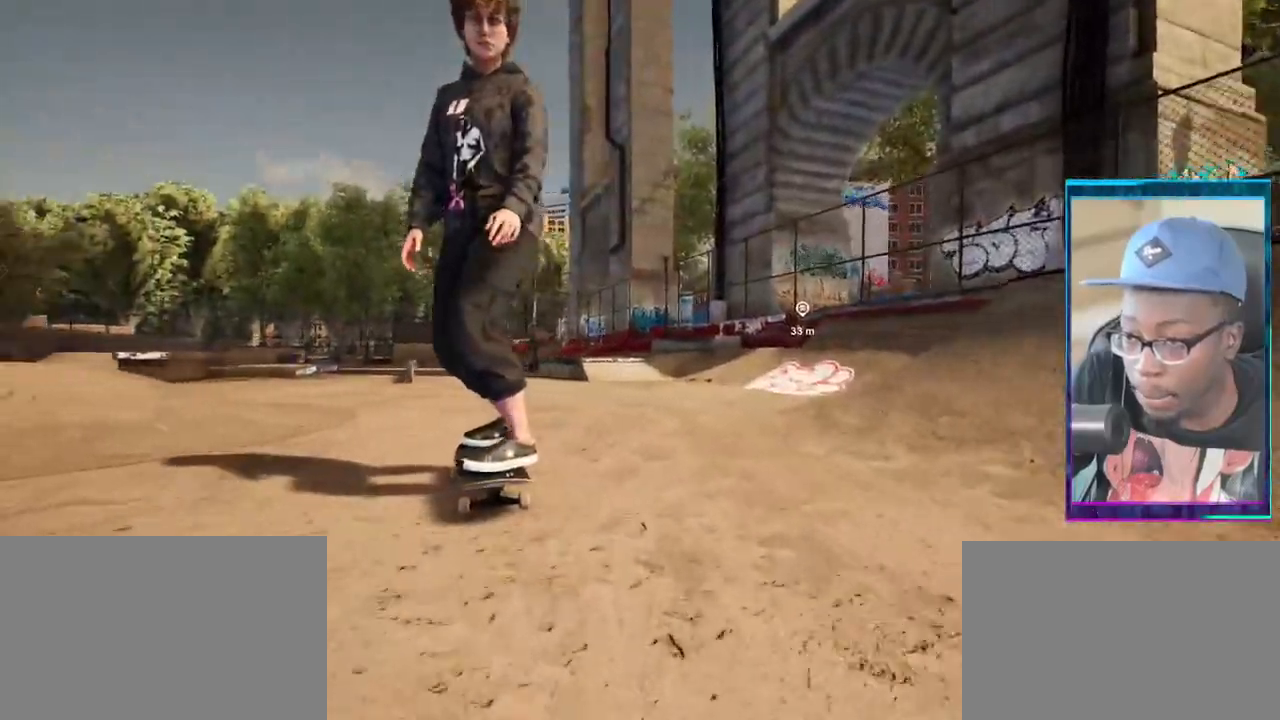
{"buttons": [], "left_stick": "center", "right_stick": "center", "events": []}